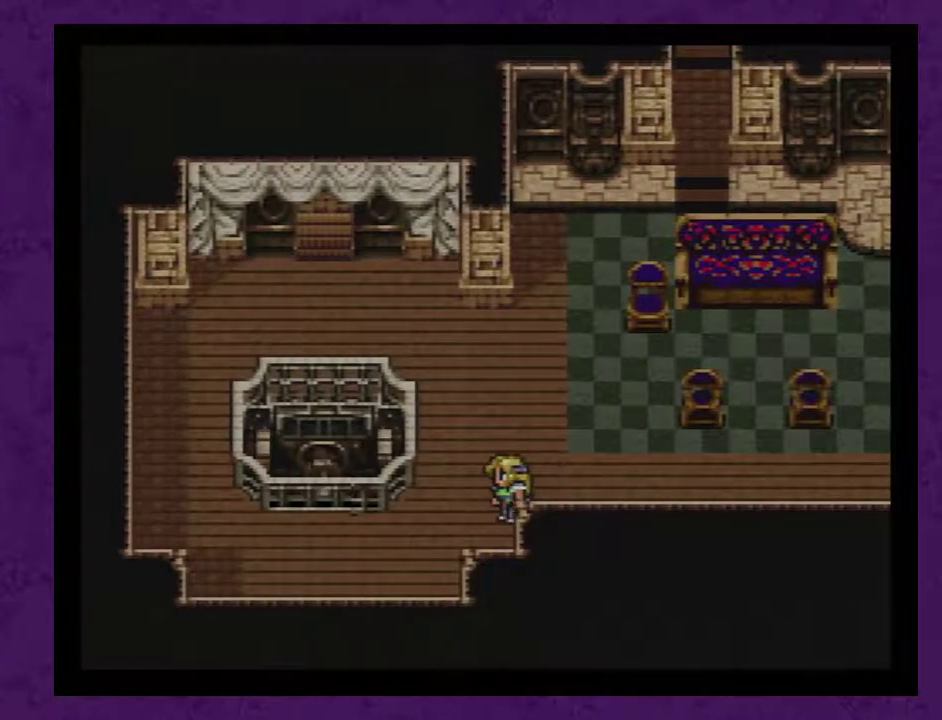
Gameplay with a controller (Nintendo layout); each line is a JSON object with the inputs held at the frame after it. "events" lists button and stick changes between this image and that frame as [ms after this image, input, new state], when the widget could be followed in between. Not read: L3 R3.
{"buttons": ["A"], "events": [[83, "A", "down"], [183, "A", "up"], [250, "A", "down"], [333, "A", "up"], [433, "A", "down"]]}
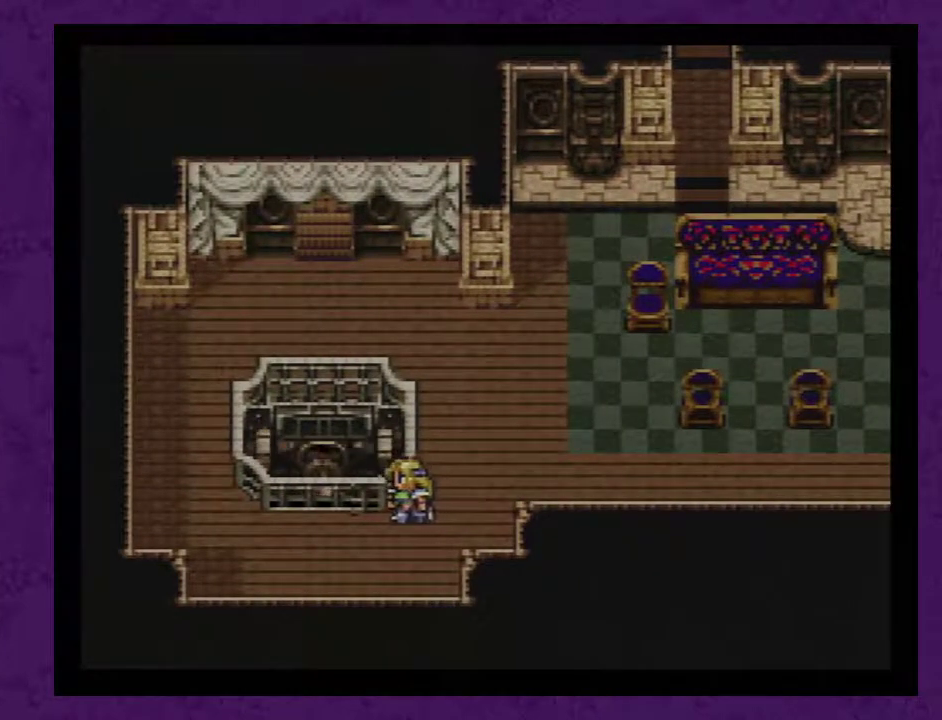
{"buttons": ["A"], "events": [[17, "A", "up"], [117, "A", "down"], [200, "A", "up"], [300, "A", "down"], [367, "A", "up"], [450, "A", "down"]]}
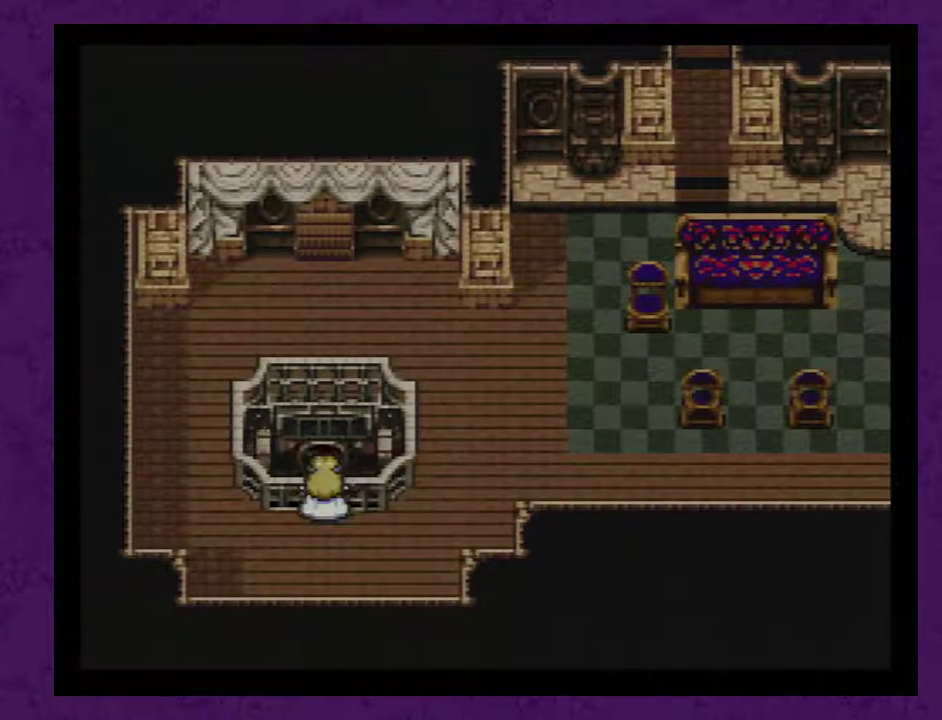
{"buttons": [], "events": [[50, "A", "up"], [117, "A", "down"], [200, "A", "up"], [267, "A", "down"], [317, "A", "up"], [417, "A", "down"], [483, "A", "up"]]}
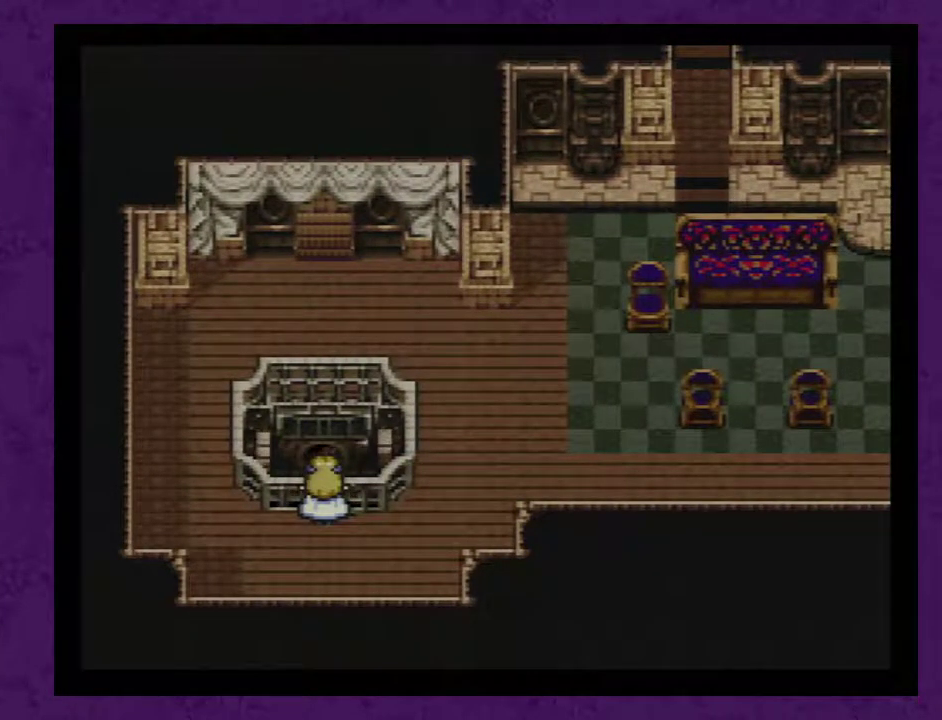
{"buttons": [], "events": [[100, "A", "down"], [167, "A", "up"], [233, "A", "down"], [317, "A", "up"], [417, "A", "down"], [483, "A", "up"]]}
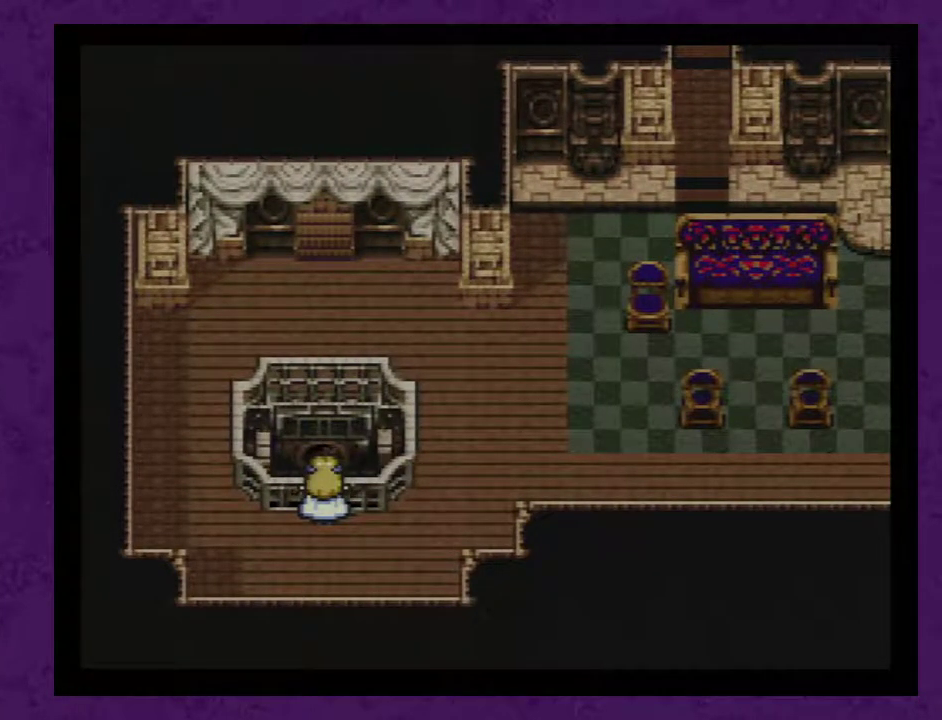
{"buttons": ["A"], "events": [[67, "A", "down"], [167, "A", "up"], [233, "A", "down"], [350, "A", "up"], [417, "A", "down"]]}
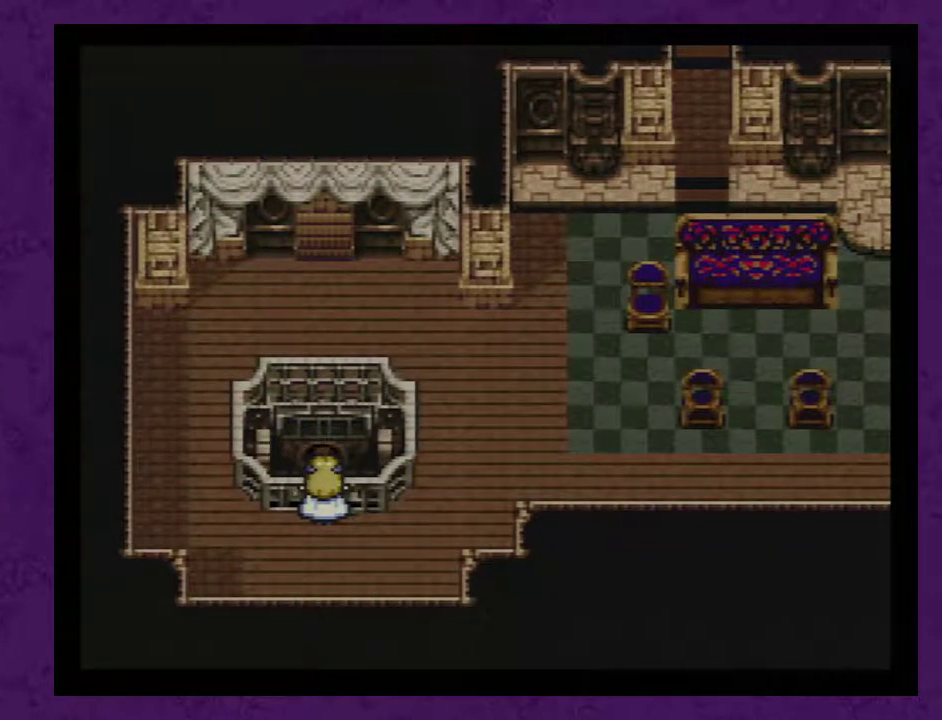
{"buttons": [], "events": [[17, "A", "up"], [100, "A", "down"], [167, "A", "up"], [233, "A", "down"], [350, "A", "up"], [417, "A", "down"], [483, "A", "up"]]}
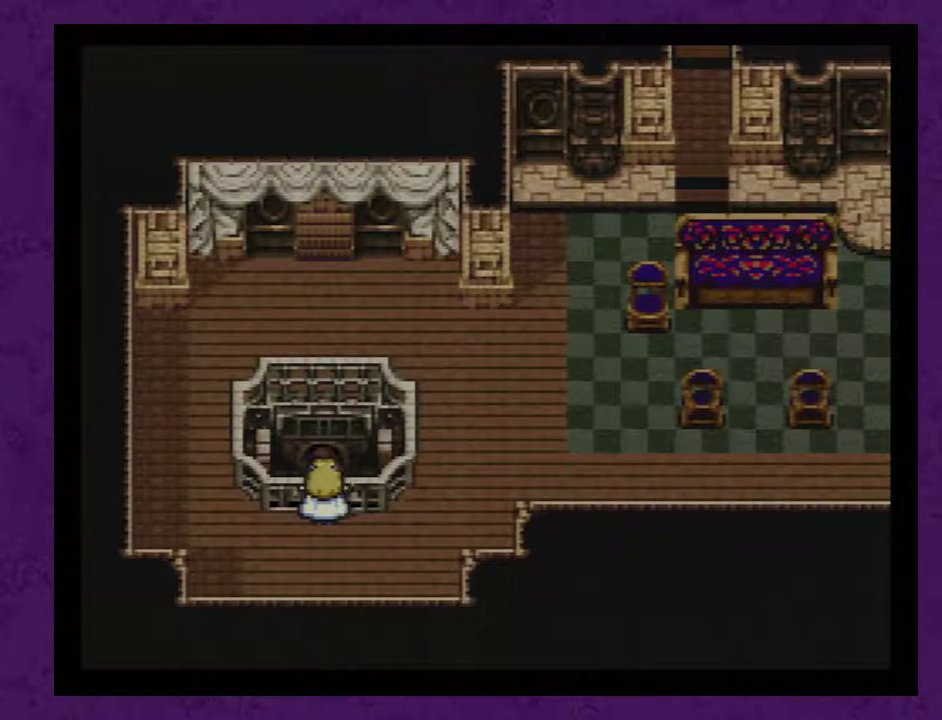
{"buttons": ["A"], "events": [[33, "A", "down"], [133, "A", "up"], [200, "A", "down"], [250, "A", "up"], [350, "A", "down"], [417, "A", "up"], [500, "A", "down"]]}
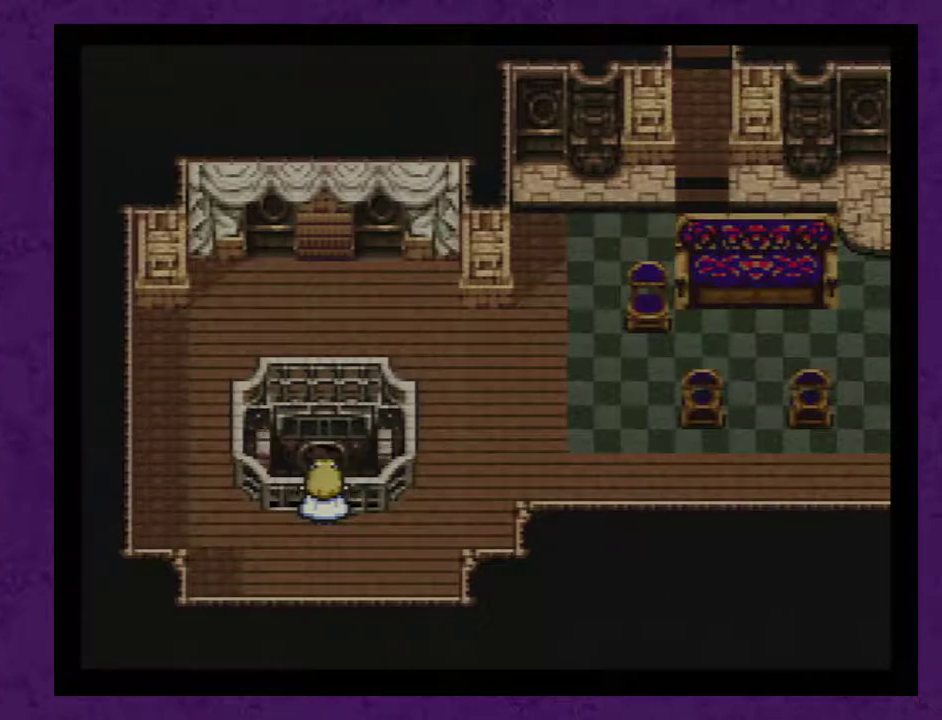
{"buttons": ["A"], "events": [[100, "A", "up"], [167, "A", "down"], [233, "A", "up"], [317, "A", "down"], [383, "A", "up"], [450, "A", "down"]]}
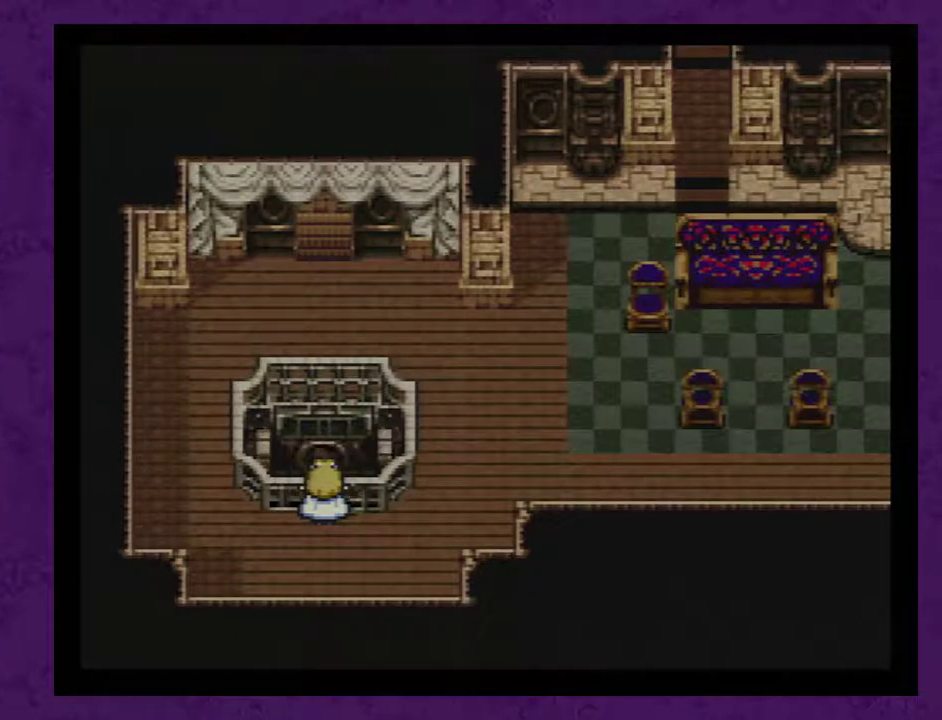
{"buttons": [], "events": [[33, "A", "up"], [250, "A", "down"], [317, "A", "up"], [417, "A", "down"], [483, "A", "up"]]}
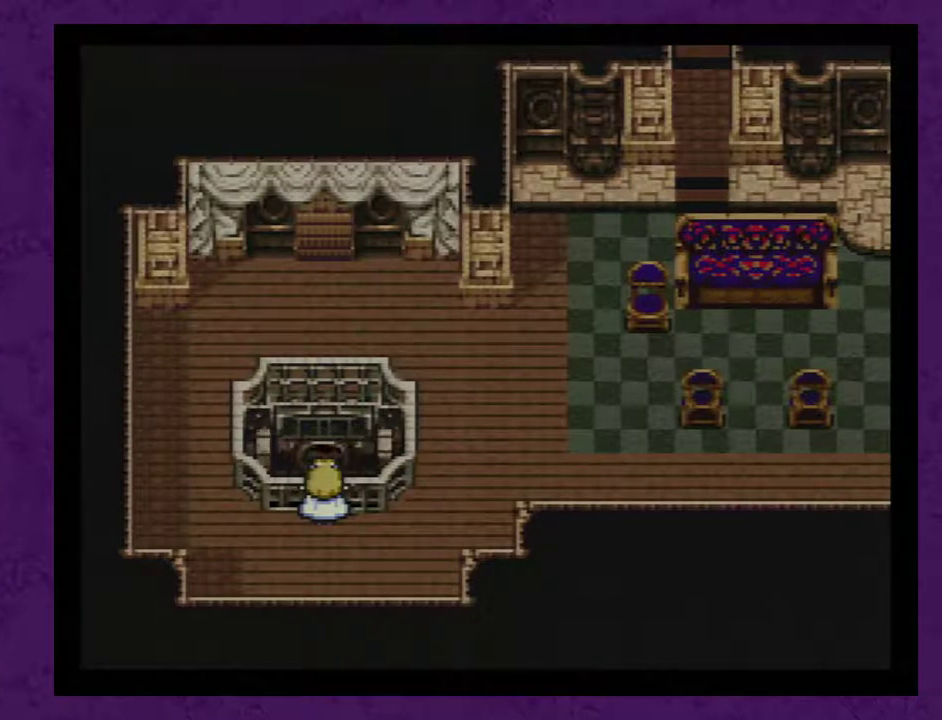
{"buttons": ["A"], "events": [[283, "A", "down"], [433, "A", "up"], [500, "A", "down"]]}
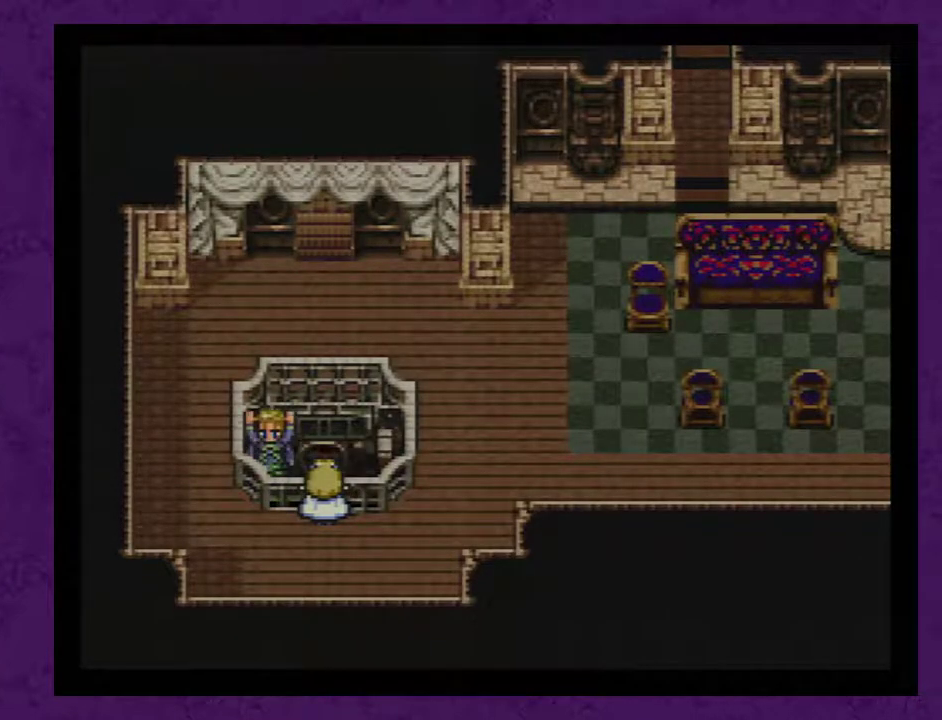
{"buttons": ["A"], "events": [[100, "A", "up"], [317, "A", "down"], [383, "A", "up"], [467, "A", "down"]]}
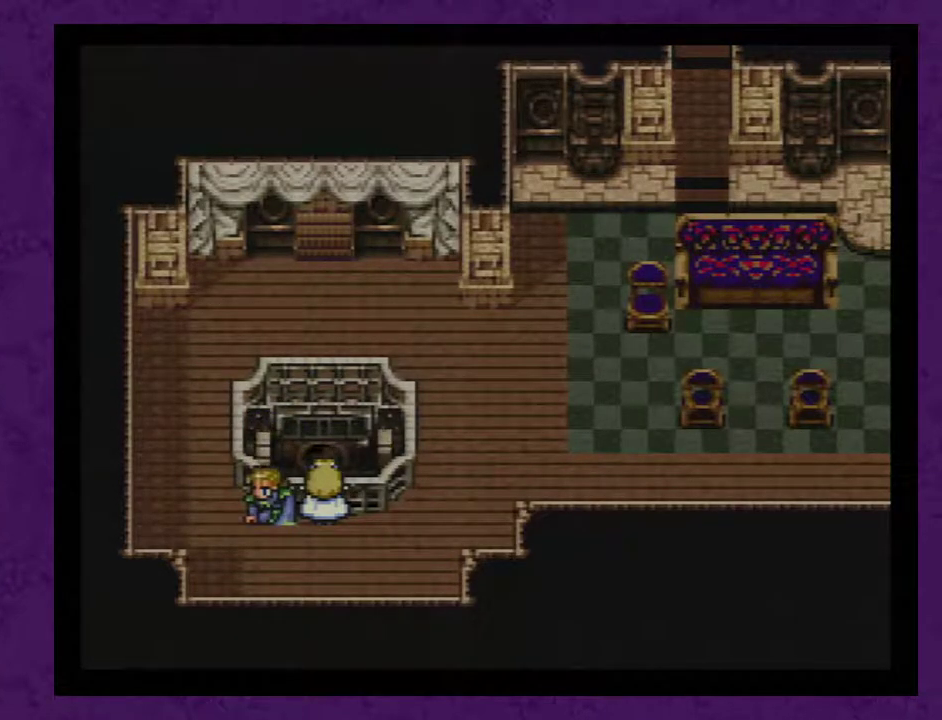
{"buttons": ["A"], "events": [[33, "A", "up"], [133, "A", "down"], [183, "A", "up"], [283, "A", "down"], [367, "A", "up"], [433, "A", "down"]]}
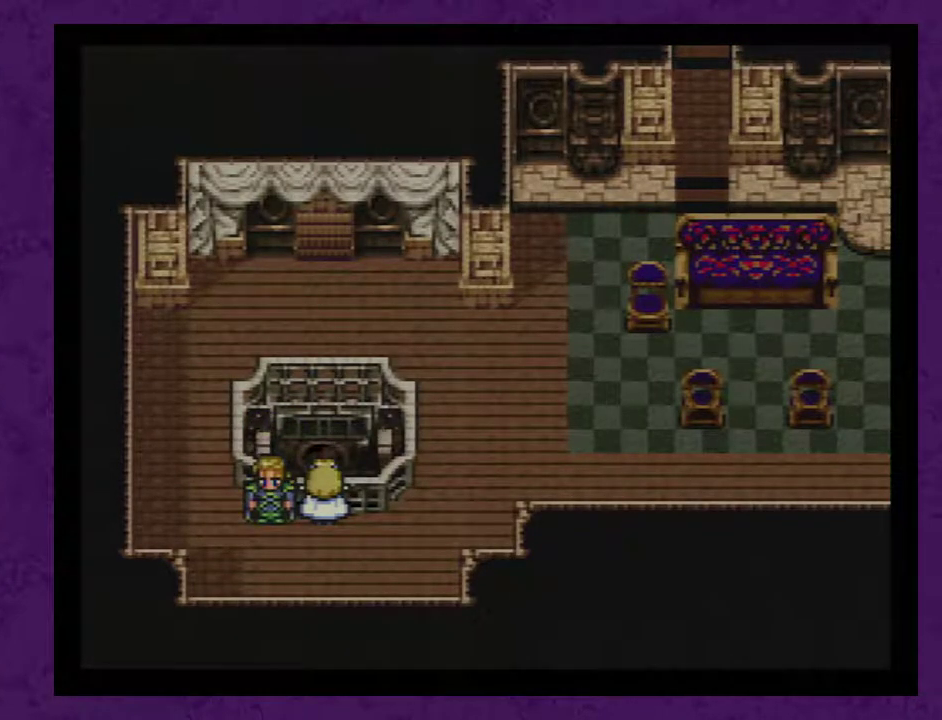
{"buttons": [], "events": [[33, "A", "up"], [100, "A", "down"], [150, "A", "up"], [217, "A", "down"], [317, "A", "up"], [400, "A", "down"], [467, "A", "up"]]}
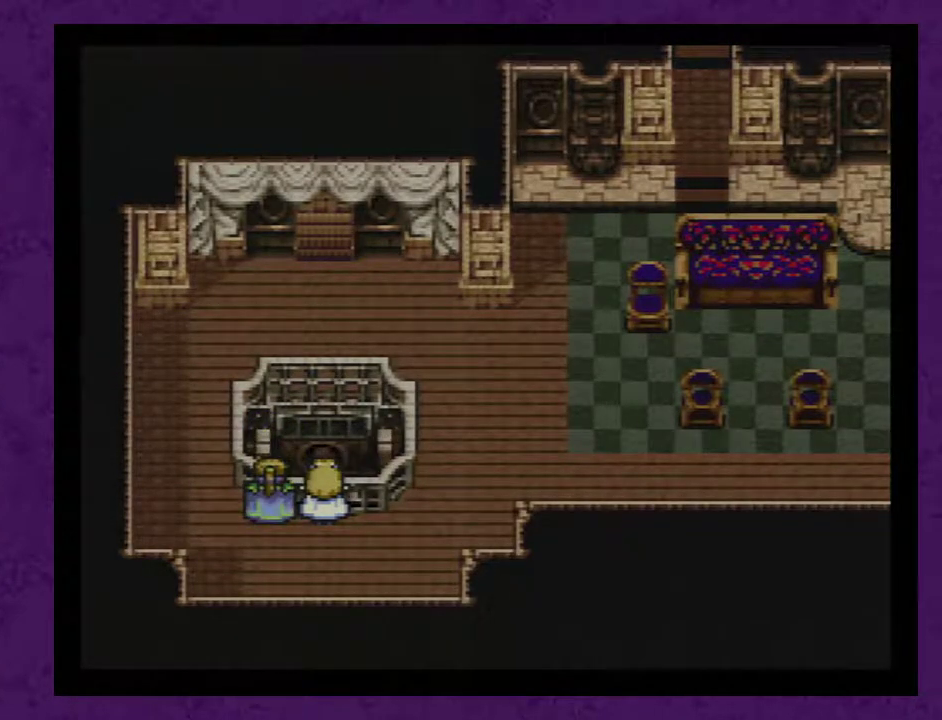
{"buttons": [], "events": [[67, "A", "down"], [117, "A", "up"], [217, "A", "down"], [317, "A", "up"], [367, "A", "down"], [433, "A", "up"]]}
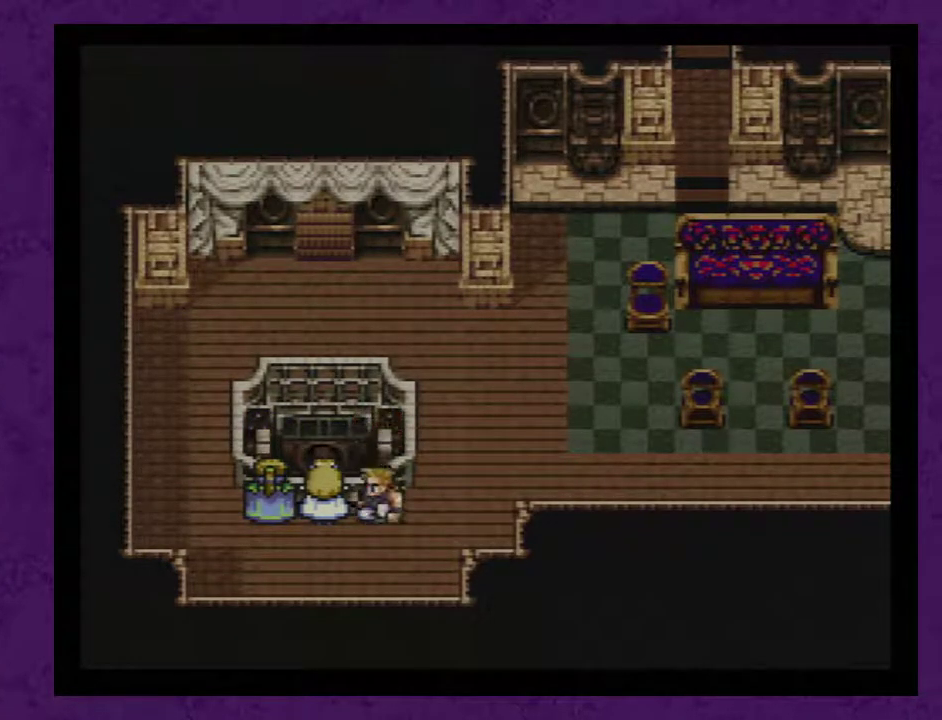
{"buttons": [], "events": [[33, "A", "down"], [117, "A", "up"], [183, "A", "down"], [317, "A", "up"], [400, "A", "down"], [467, "A", "up"]]}
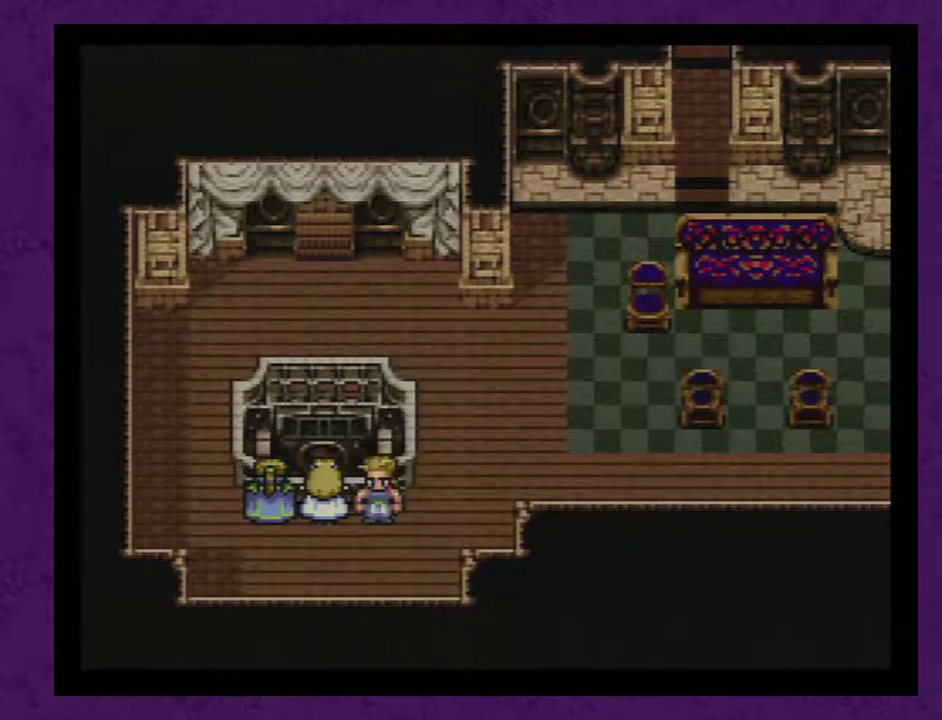
{"buttons": [], "events": [[67, "A", "down"], [150, "A", "up"], [250, "A", "down"], [333, "A", "up"], [433, "A", "down"], [500, "A", "up"]]}
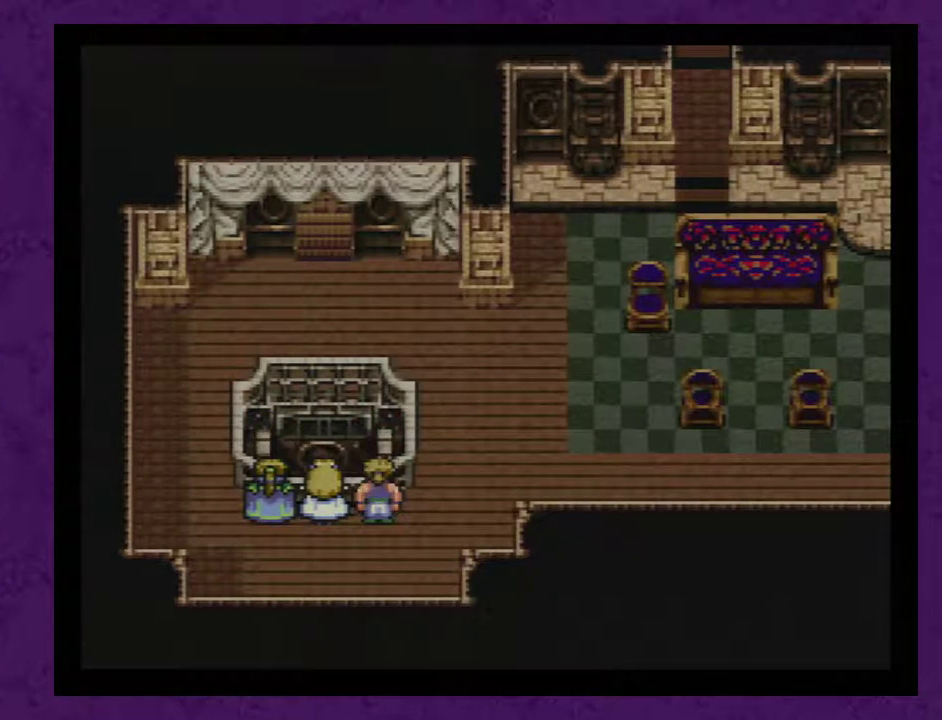
{"buttons": [], "events": [[83, "A", "down"], [150, "A", "up"], [233, "A", "down"], [333, "A", "up"], [400, "A", "down"], [483, "A", "up"]]}
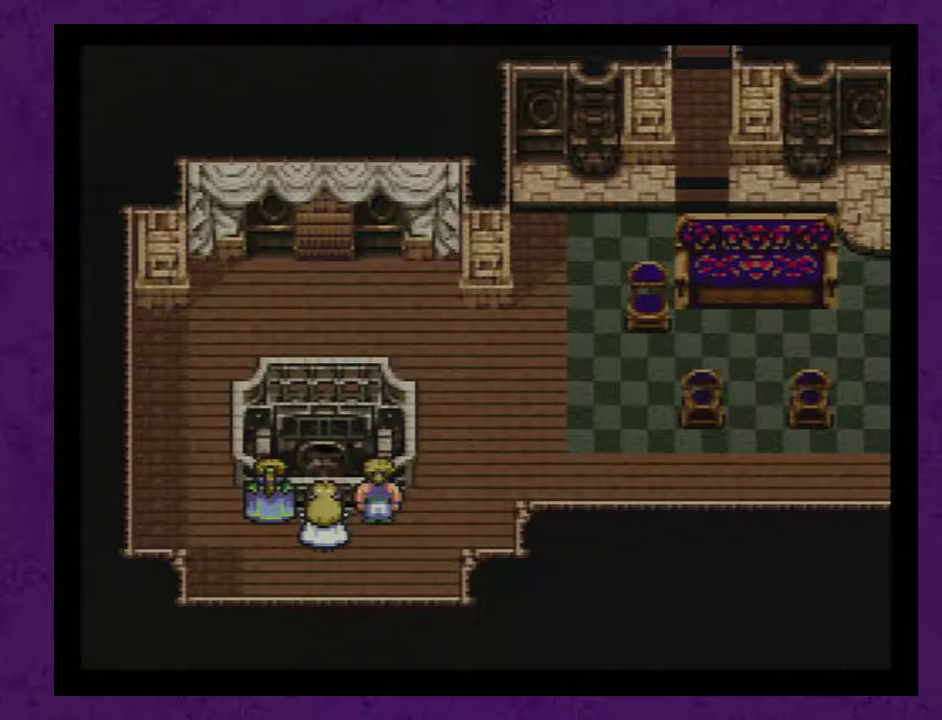
{"buttons": ["A"], "events": [[83, "A", "down"], [167, "A", "up"], [267, "A", "down"], [350, "A", "up"], [450, "A", "down"]]}
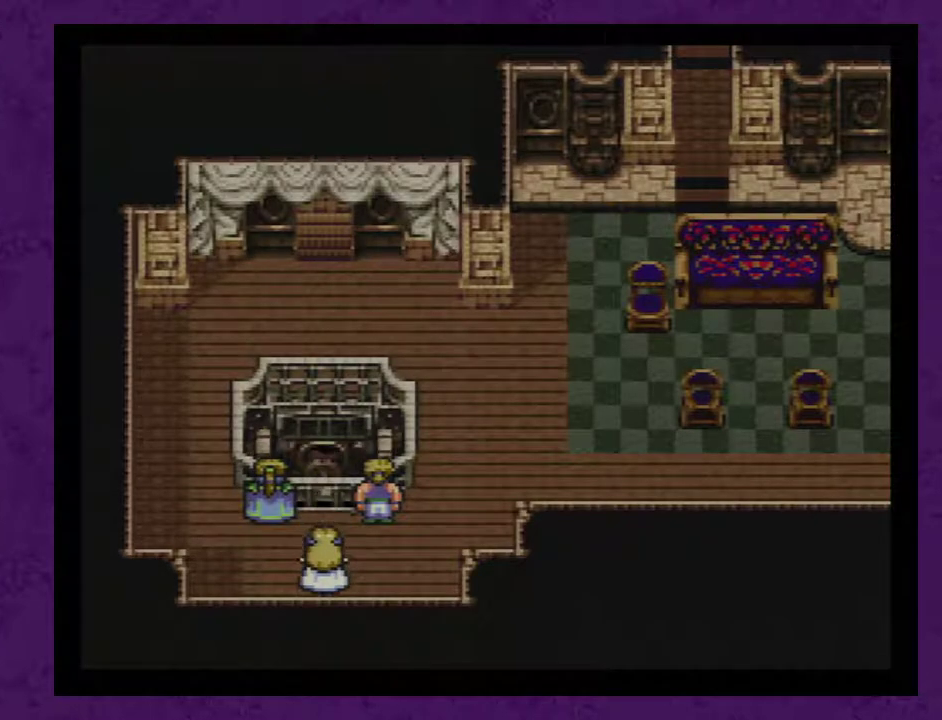
{"buttons": ["A"], "events": [[33, "A", "up"], [133, "A", "down"], [217, "A", "up"], [317, "A", "down"], [400, "A", "up"], [500, "A", "down"]]}
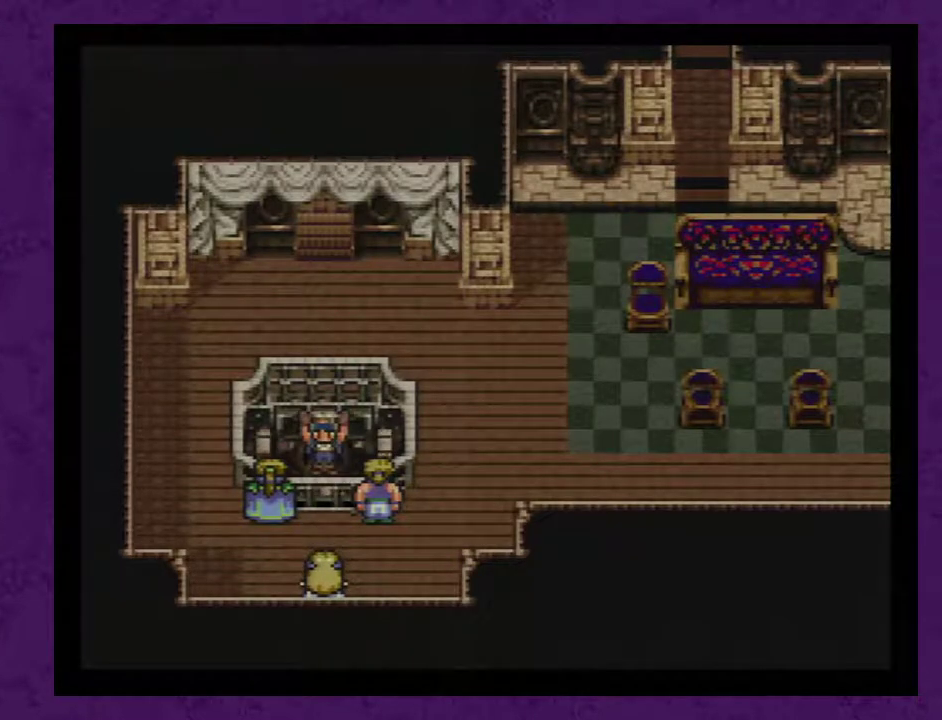
{"buttons": [], "events": [[100, "A", "up"], [217, "A", "down"], [283, "A", "up"], [367, "A", "down"], [467, "A", "up"]]}
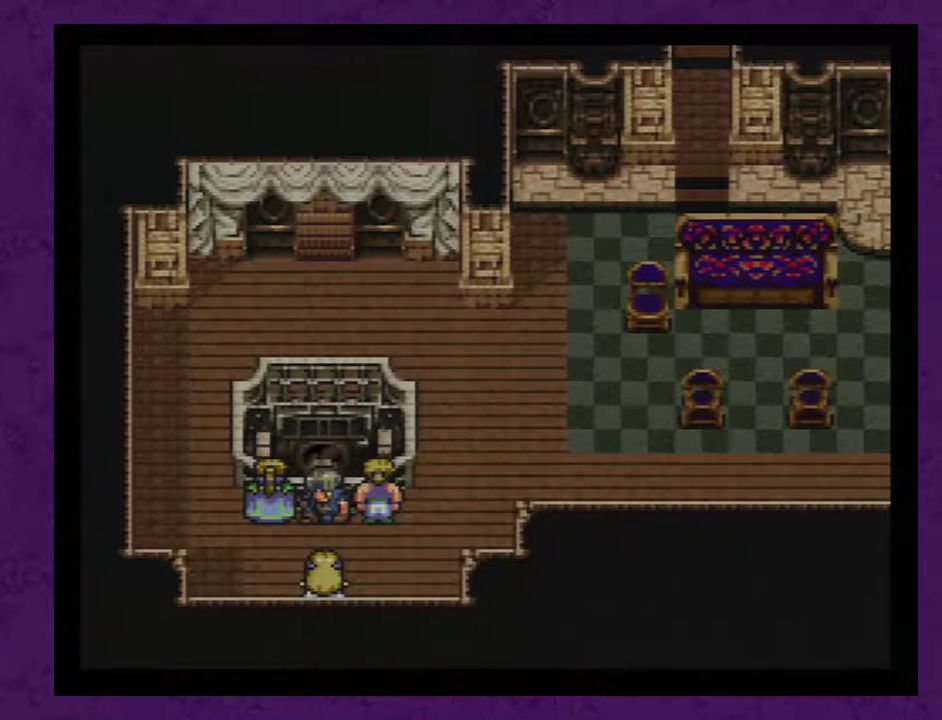
{"buttons": [], "events": [[50, "A", "down"], [150, "A", "up"], [233, "A", "down"], [300, "A", "up"], [400, "A", "down"], [483, "A", "up"]]}
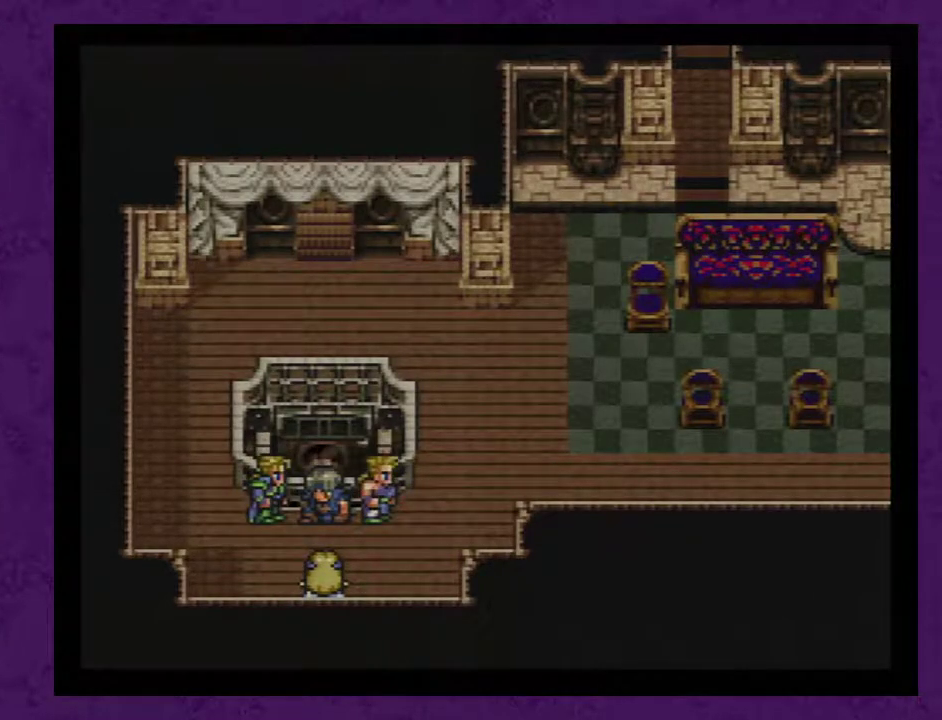
{"buttons": [], "events": [[50, "A", "down"], [167, "A", "up"], [233, "A", "down"], [300, "A", "up"], [383, "A", "down"], [483, "A", "up"]]}
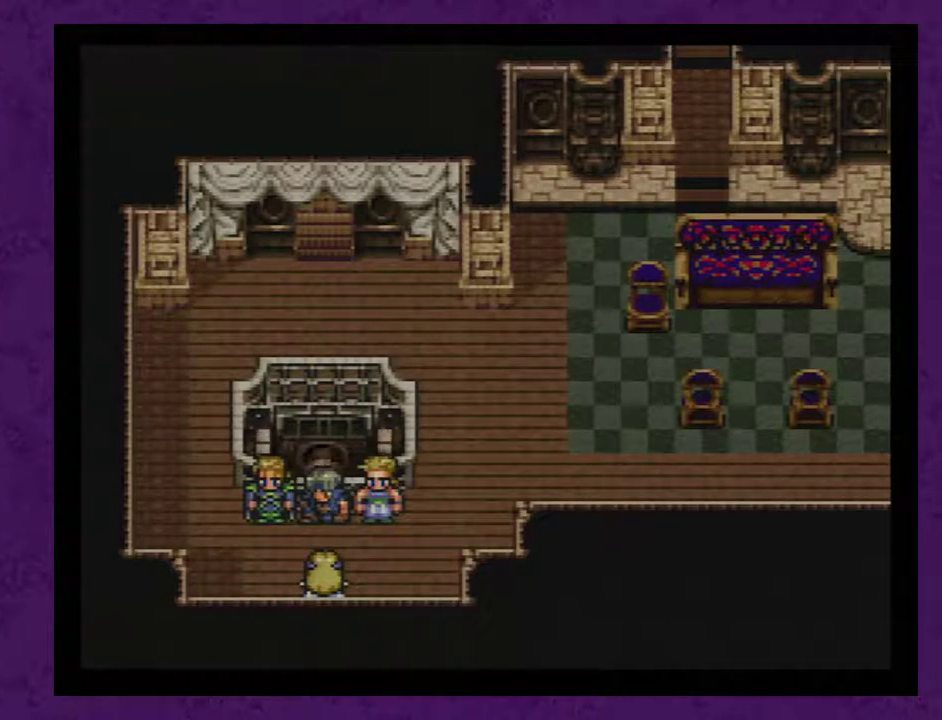
{"buttons": ["A"], "events": [[67, "A", "down"], [200, "A", "up"], [267, "A", "down"], [350, "A", "up"], [450, "A", "down"]]}
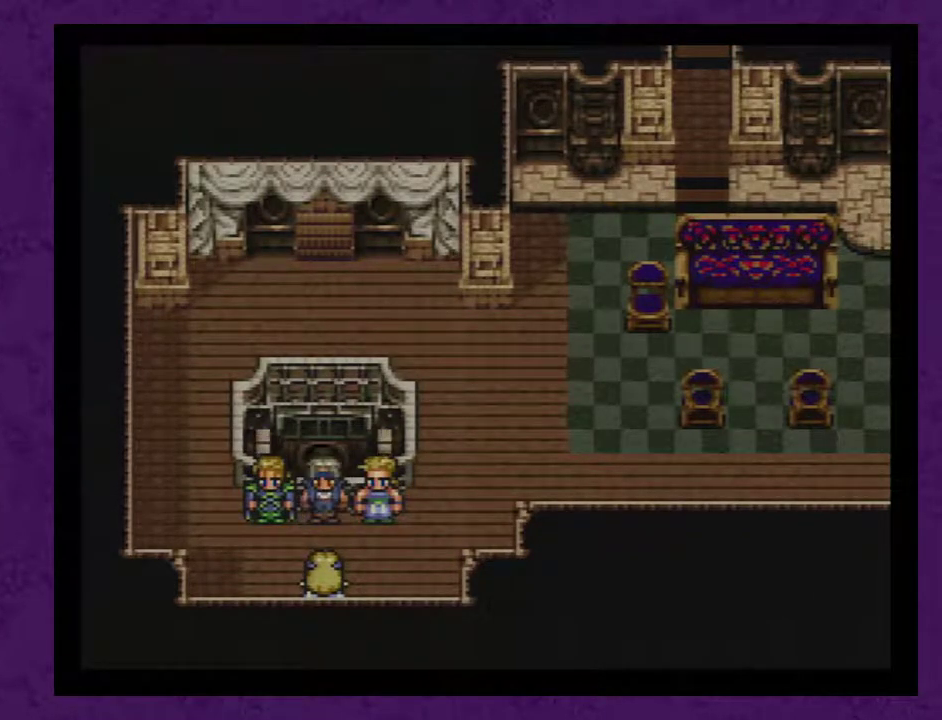
{"buttons": ["A"], "events": [[33, "A", "up"], [133, "A", "down"], [217, "A", "up"], [317, "A", "down"], [383, "A", "up"], [450, "A", "down"]]}
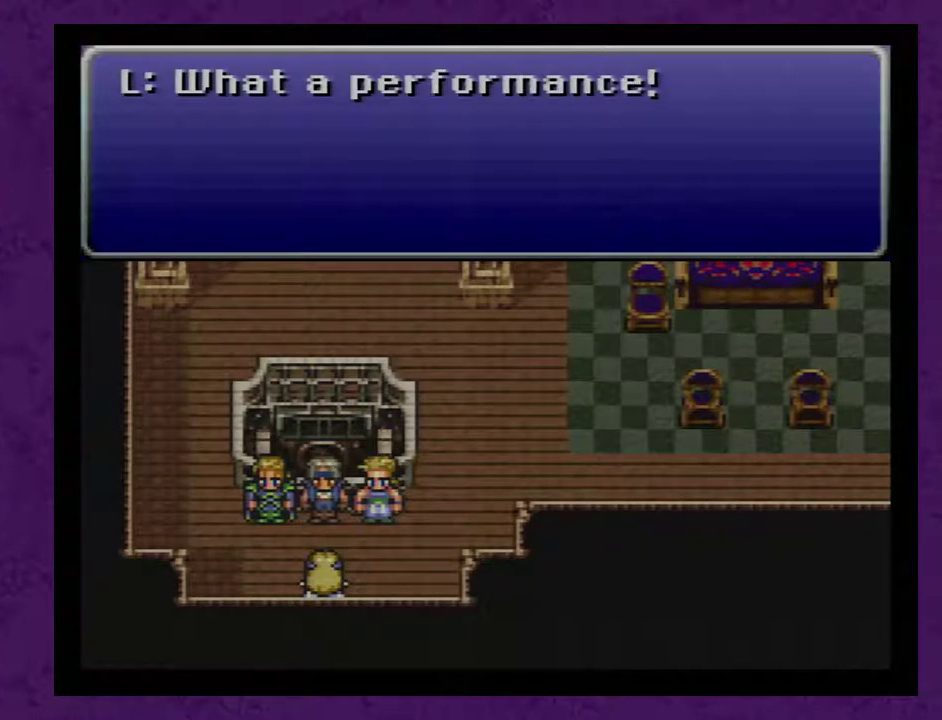
{"buttons": [], "events": [[33, "A", "up"], [100, "A", "down"], [167, "A", "up"], [250, "A", "down"], [350, "A", "up"], [417, "A", "down"], [467, "A", "up"]]}
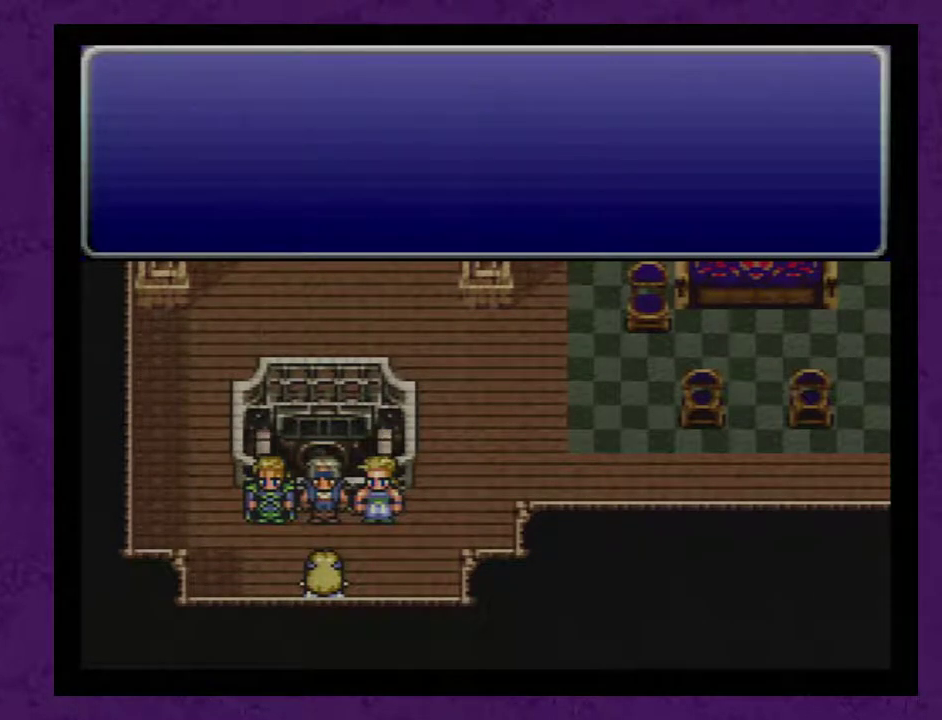
{"buttons": [], "events": [[33, "A", "down"], [100, "A", "up"], [183, "A", "down"], [283, "A", "up"], [350, "A", "down"], [433, "A", "up"]]}
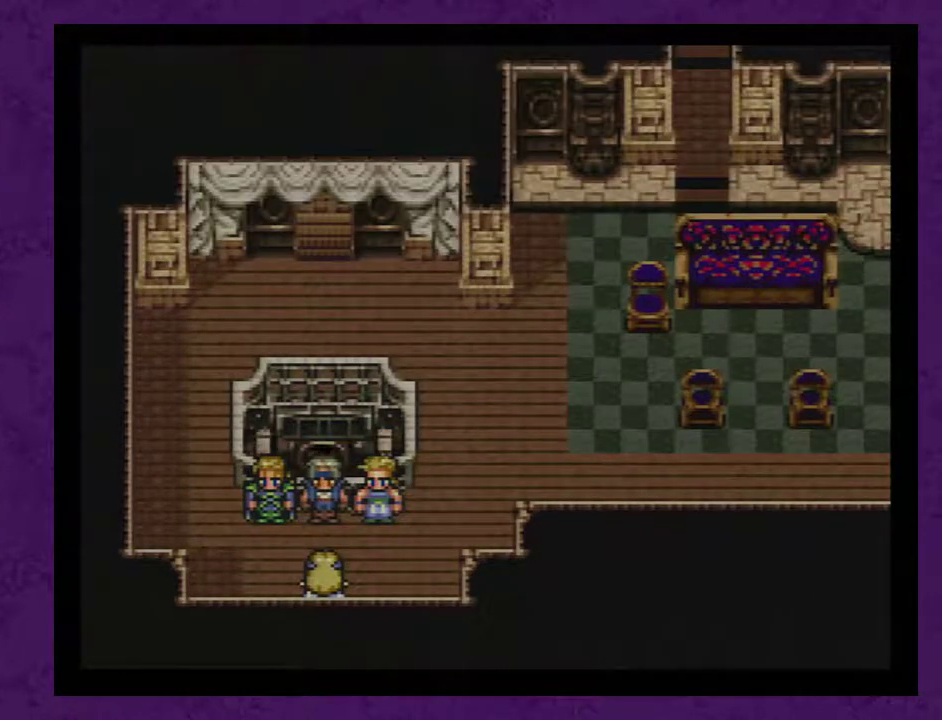
{"buttons": [], "events": [[33, "A", "down"], [100, "A", "up"], [183, "A", "down"], [283, "A", "up"], [383, "A", "down"], [433, "A", "up"]]}
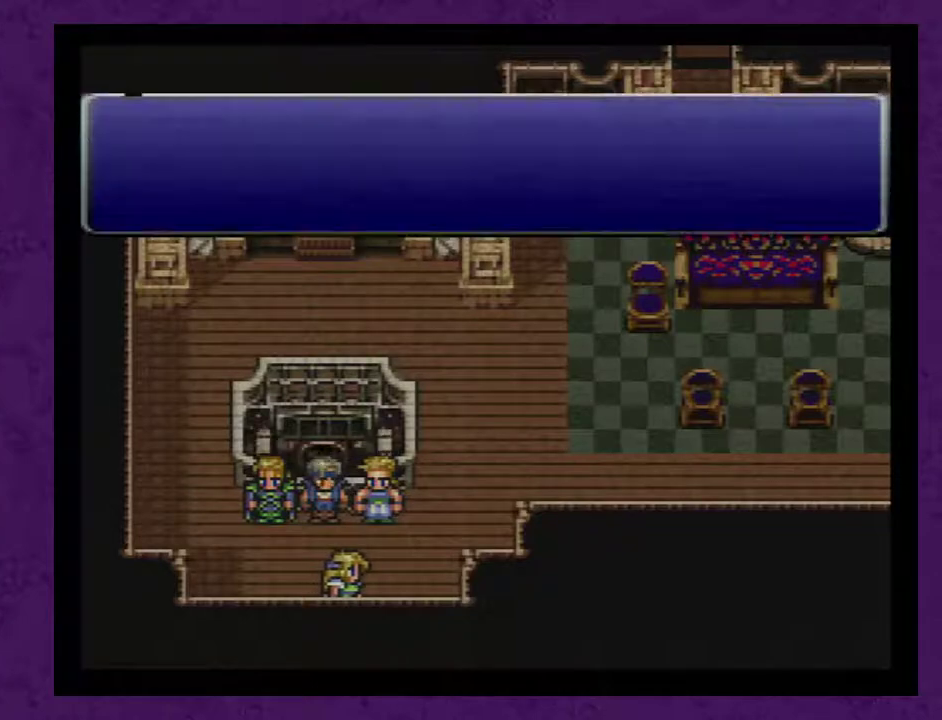
{"buttons": [], "events": [[33, "A", "down"], [100, "A", "up"], [183, "A", "down"], [283, "A", "up"], [367, "A", "down"], [433, "A", "up"]]}
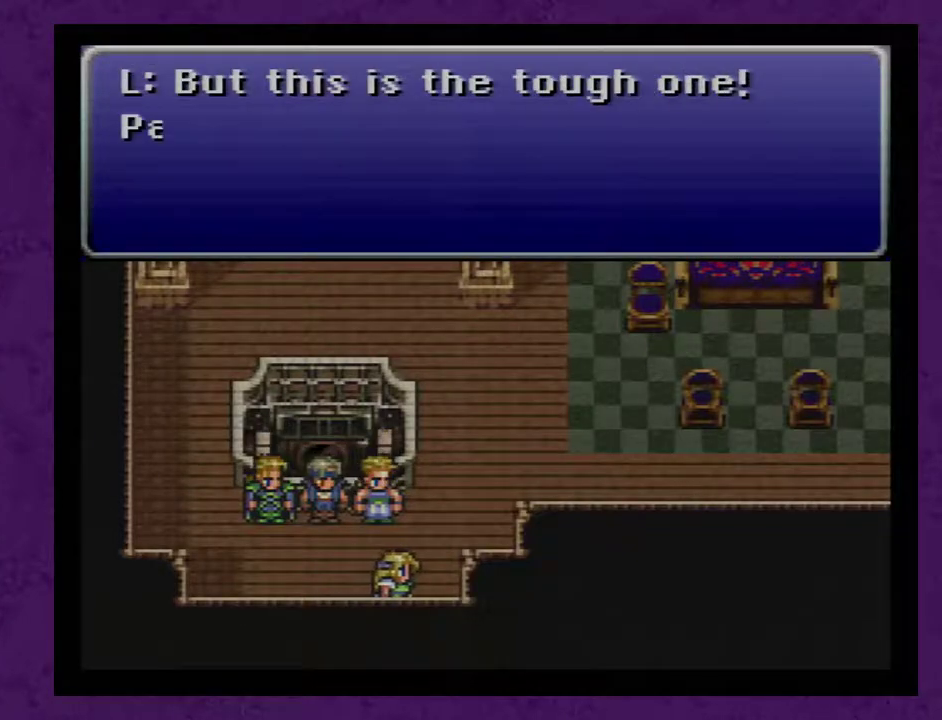
{"buttons": [], "events": [[33, "A", "down"], [117, "A", "up"], [217, "A", "down"], [317, "A", "up"], [367, "A", "down"], [467, "A", "up"]]}